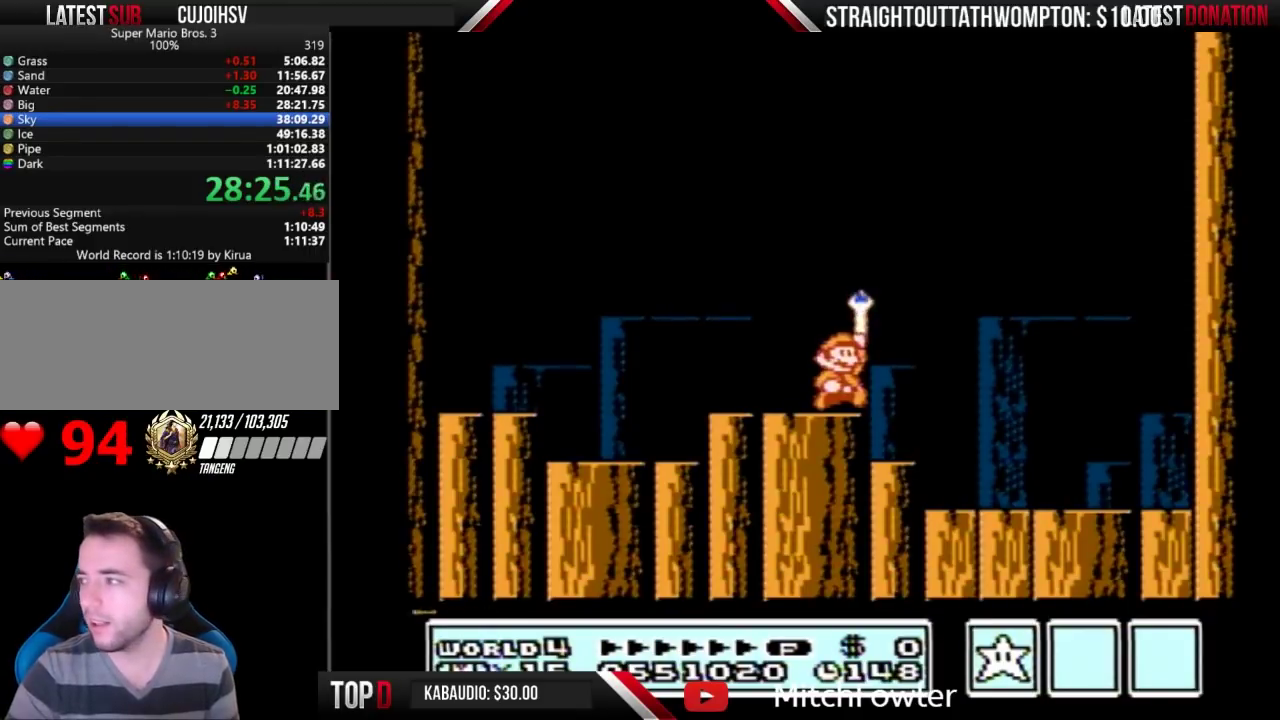
Gameplay with a controller (Nintendo layout); each line is a JSON object with the inputs held at the frame after it. "events" lists button and stick changes between this image and that frame as [ms after this image, input, new state], when the widget could be followed in between. Not read: L3 R3.
{"buttons": ["A"], "events": [[67, "A", "down"], [133, "A", "up"], [200, "A", "down"], [300, "A", "up"], [400, "A", "down"]]}
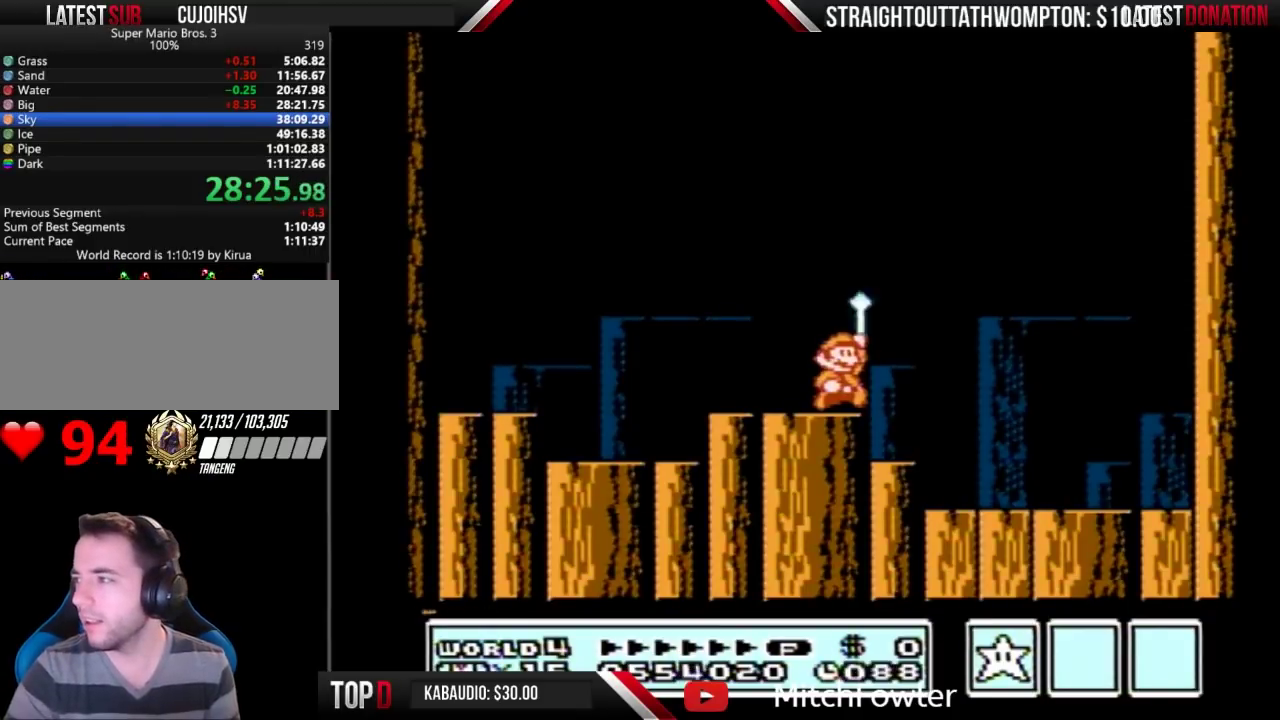
{"buttons": ["A"], "events": [[100, "A", "up"], [200, "A", "down"], [267, "A", "up"], [367, "A", "down"]]}
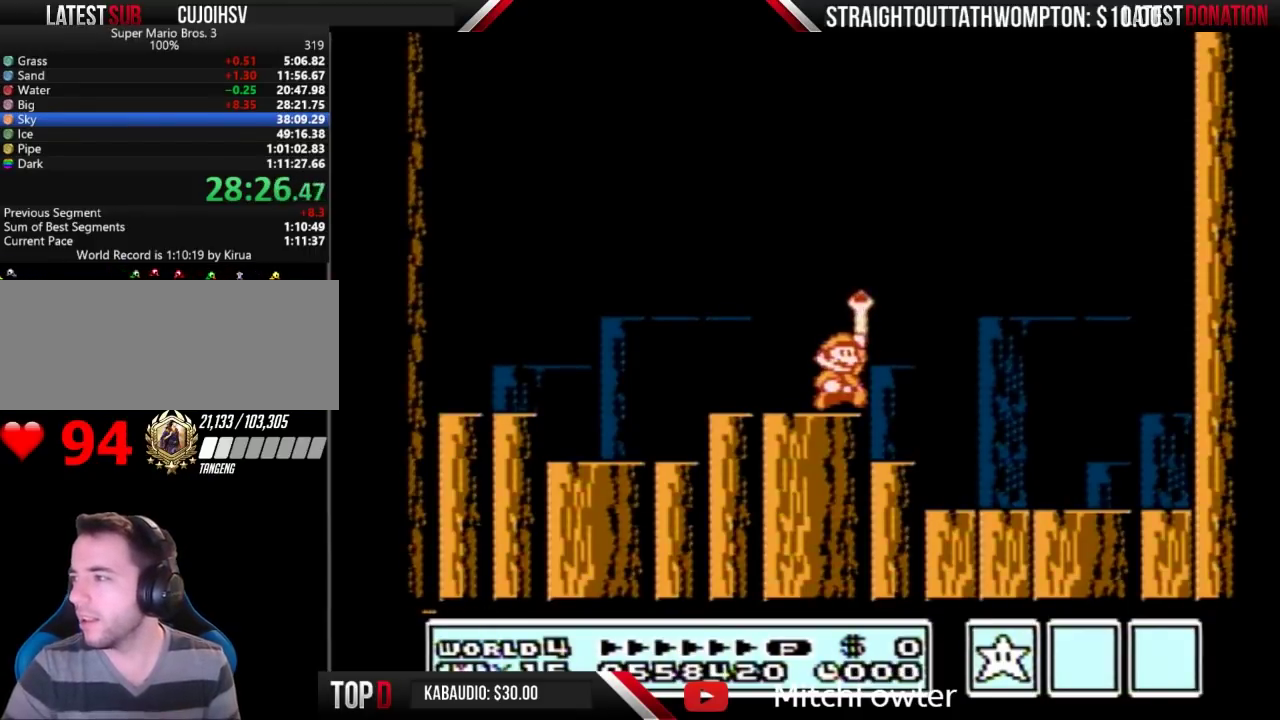
{"buttons": ["A"], "events": [[100, "A", "up"], [200, "A", "down"], [267, "A", "up"], [367, "A", "down"], [433, "A", "up"], [500, "A", "down"]]}
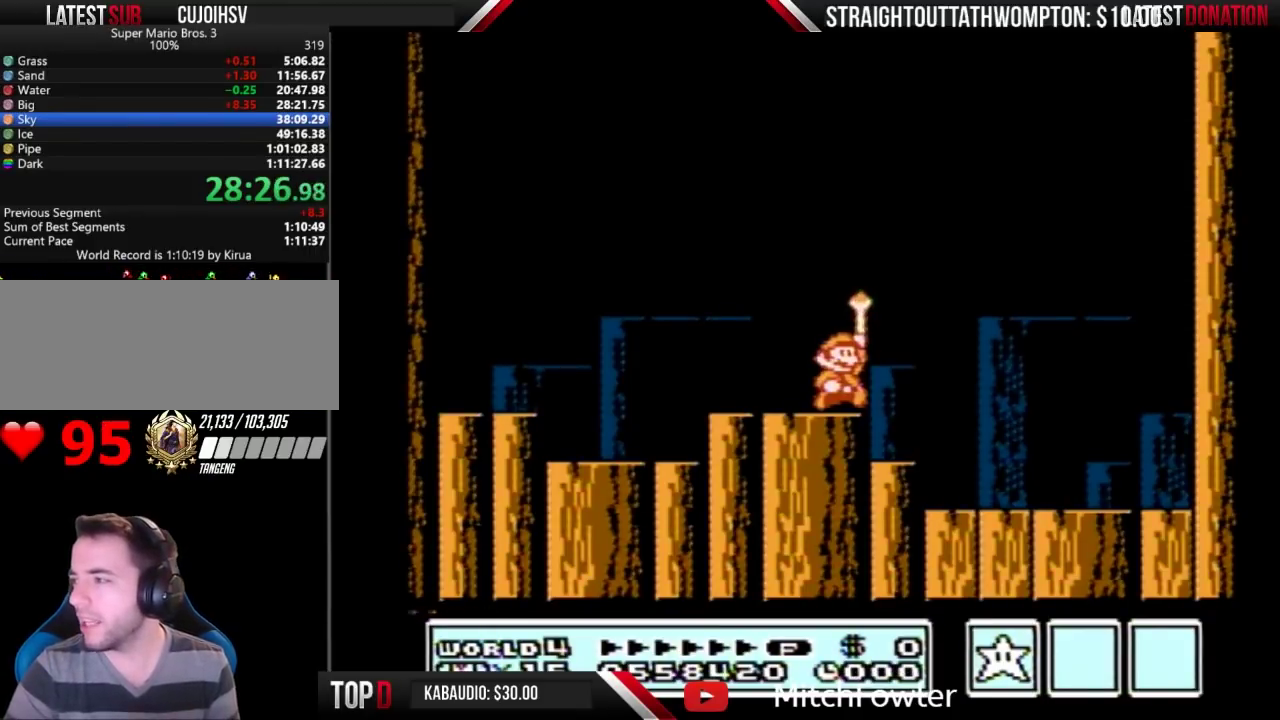
{"buttons": ["A"], "events": [[67, "A", "up"], [167, "A", "down"], [267, "A", "up"], [367, "A", "down"]]}
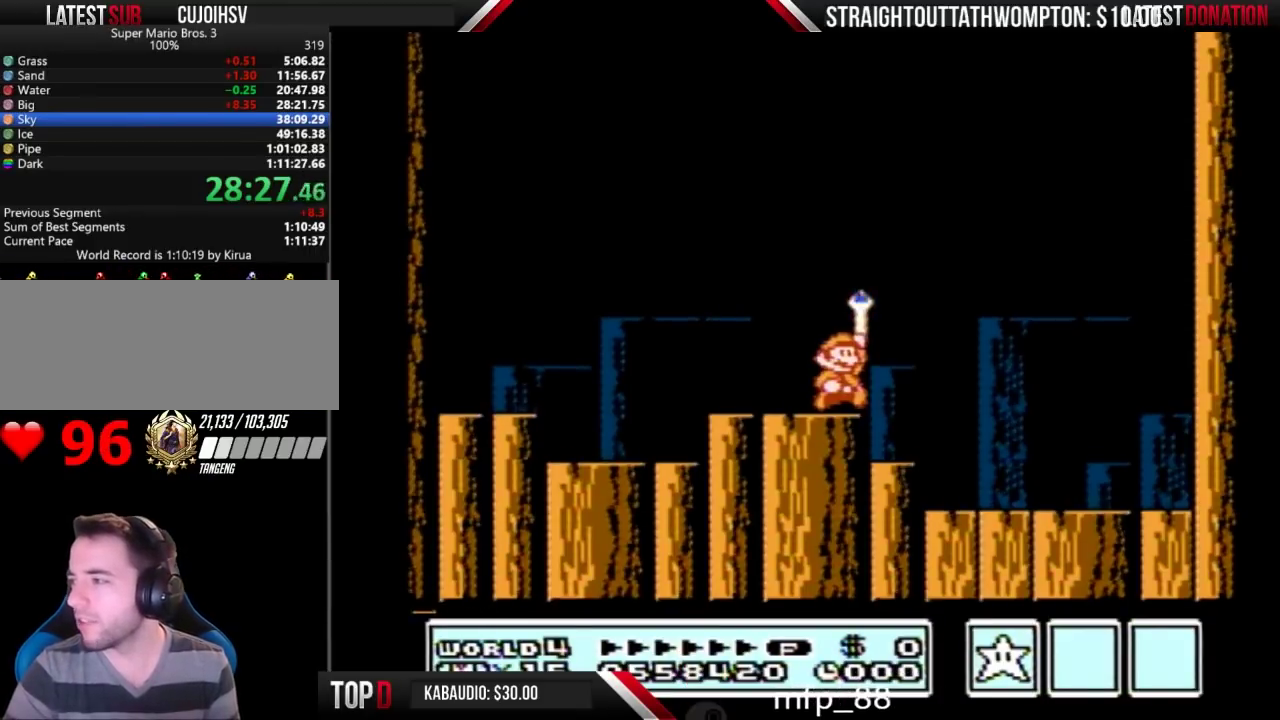
{"buttons": ["A"], "events": [[100, "A", "up"], [167, "A", "down"], [267, "A", "up"], [333, "A", "down"], [433, "A", "up"], [500, "A", "down"]]}
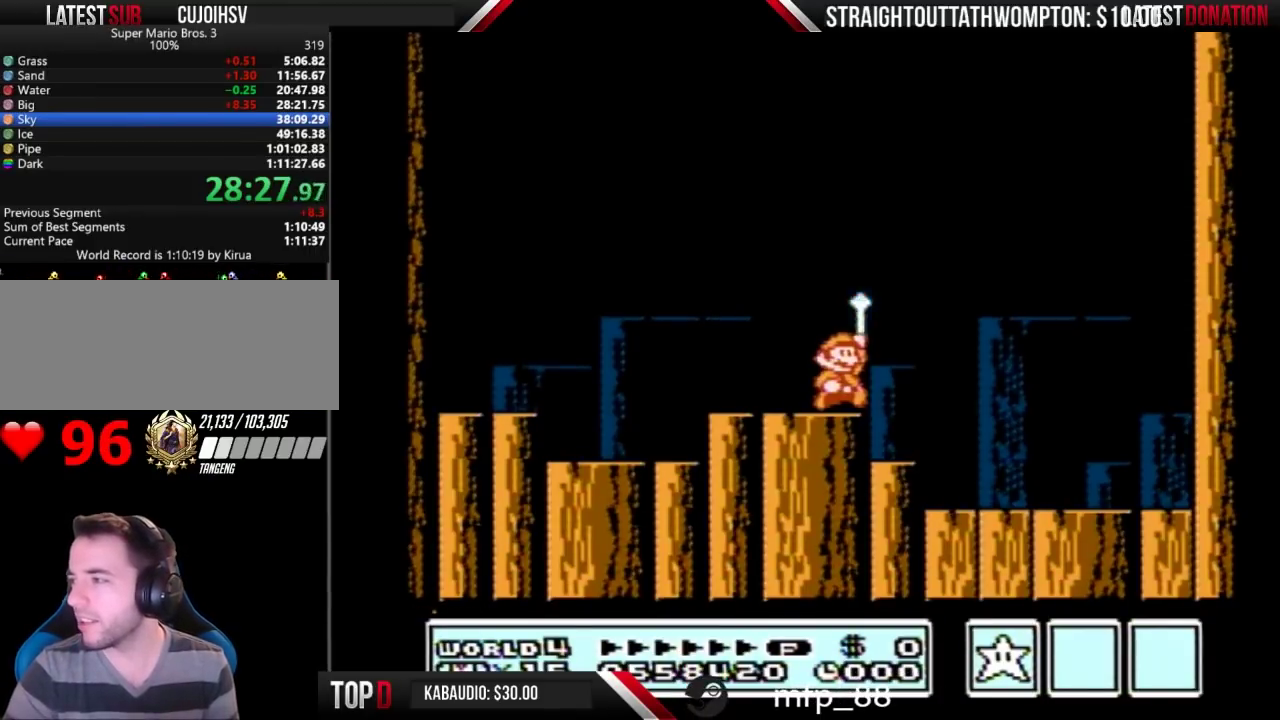
{"buttons": ["A"], "events": [[100, "A", "up"], [167, "A", "down"], [233, "A", "up"], [333, "A", "down"], [433, "A", "up"], [500, "A", "down"]]}
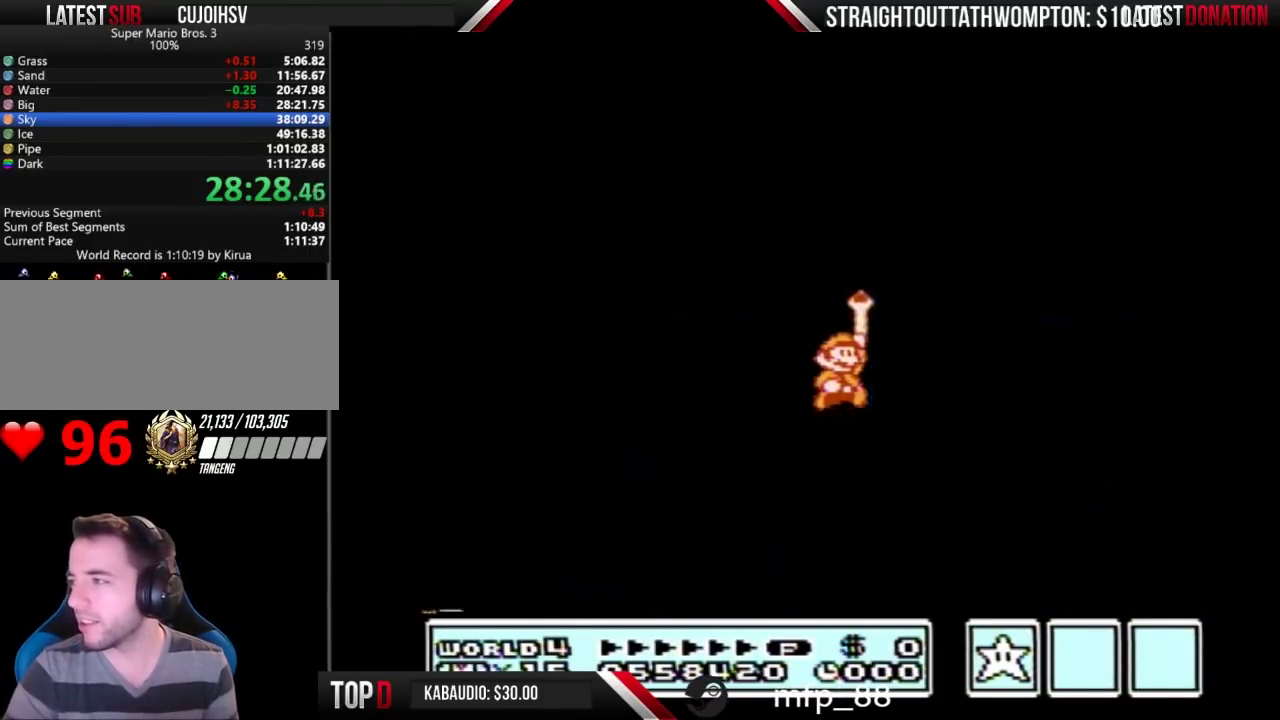
{"buttons": ["A"], "events": [[67, "A", "up"], [133, "A", "down"], [200, "A", "up"], [300, "A", "down"], [400, "A", "up"], [467, "A", "down"]]}